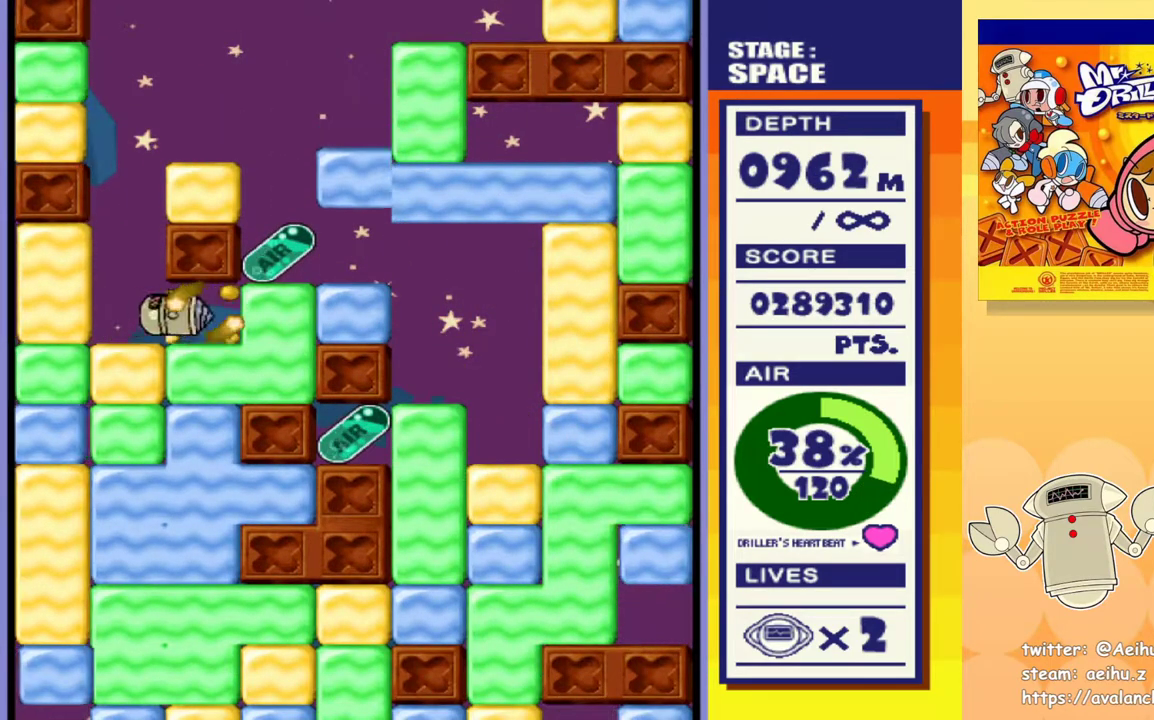
Gameplay with a controller (PlayStation layout); each line is a JSON object with the inputs held at the frame after it. "events" lists button and stick changes between this image and that frame as [ms after this image, input, new state], when the widget could be followed in between. Not read: left_stick right_stick.
{"buttons": ["DPAD_RIGHT"], "events": [[350, "SQUARE", "down"], [450, "SQUARE", "up"]]}
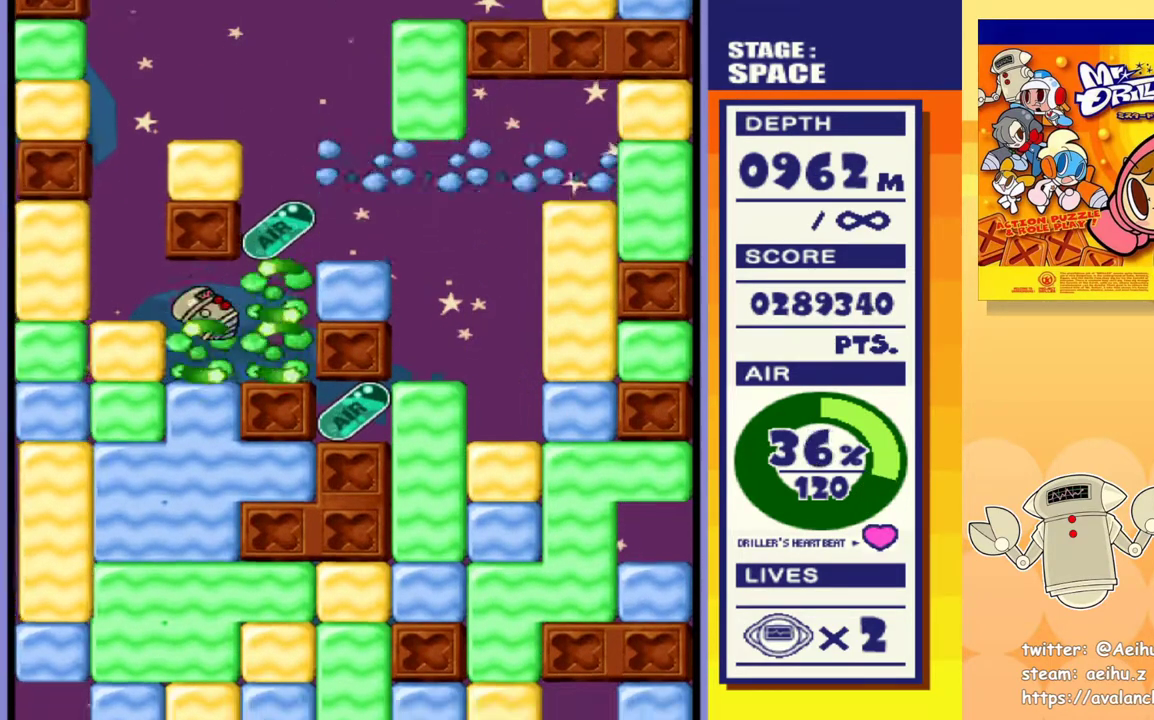
{"buttons": ["DPAD_RIGHT"], "events": []}
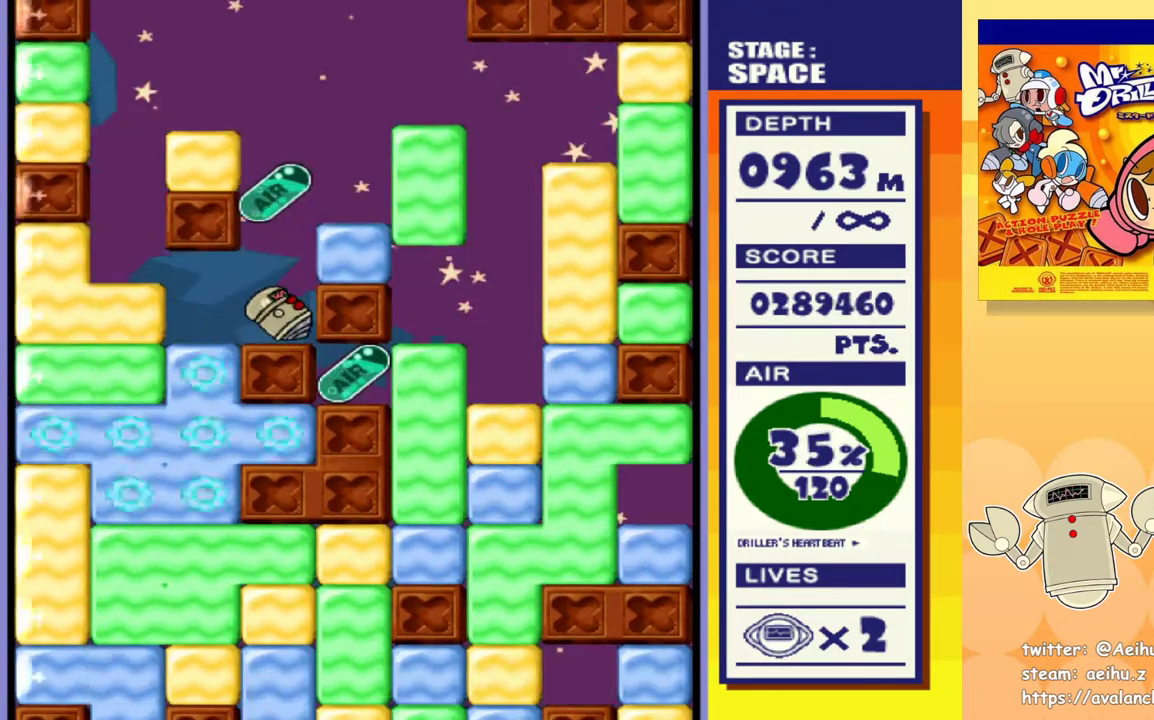
{"buttons": ["DPAD_RIGHT"], "events": []}
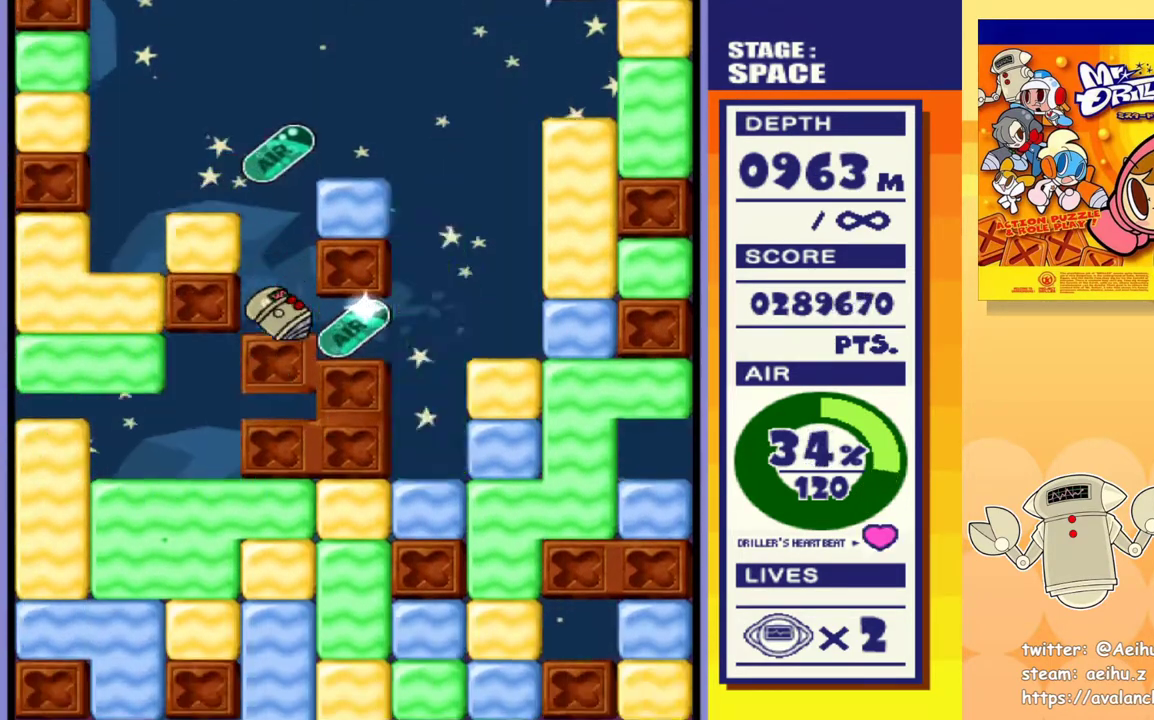
{"buttons": [], "events": [[33, "DPAD_RIGHT", "up"]]}
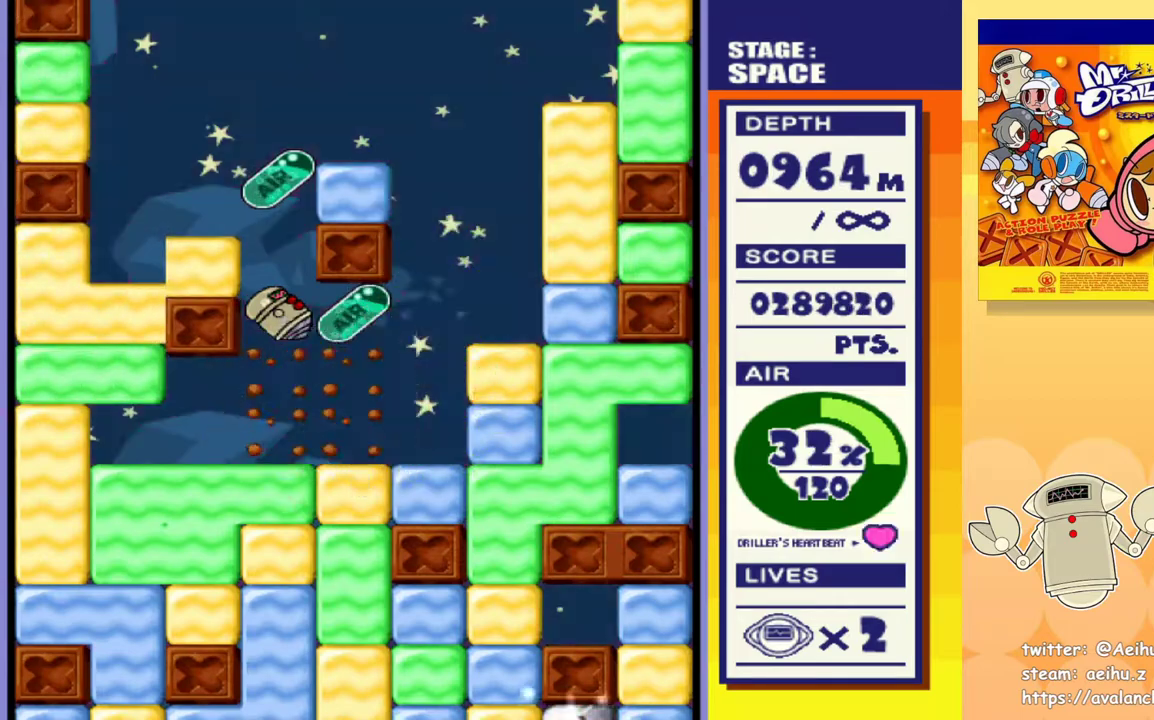
{"buttons": [], "events": []}
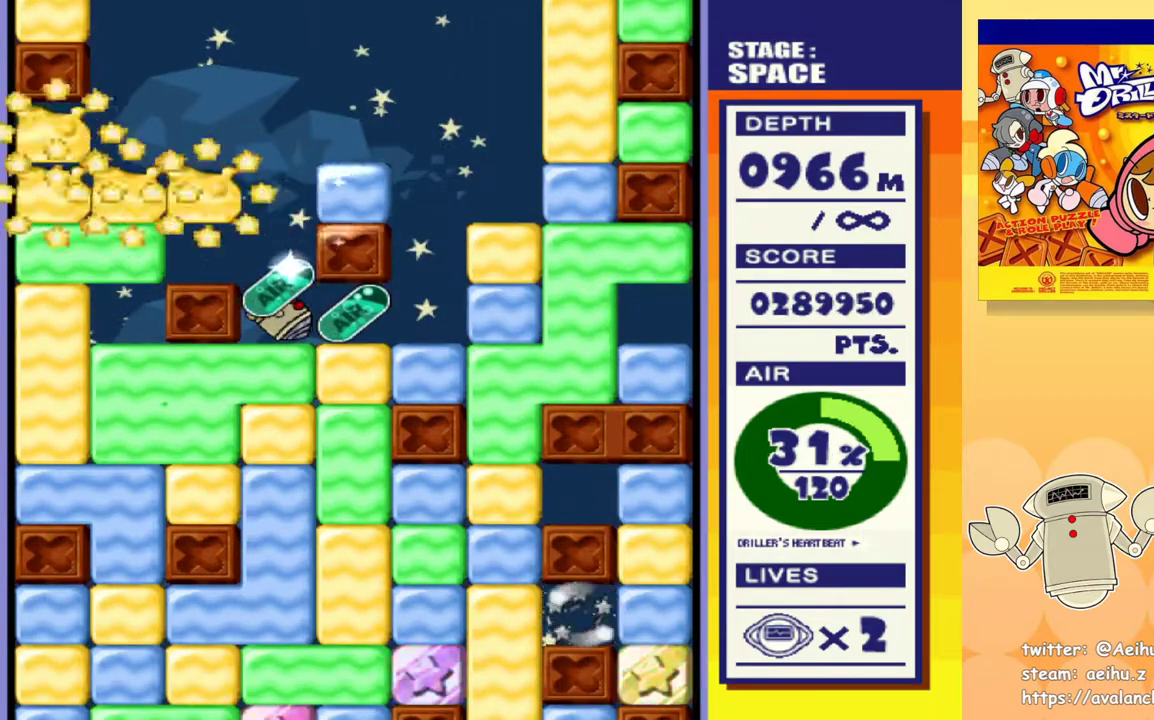
{"buttons": ["DPAD_LEFT"], "events": [[267, "DPAD_RIGHT", "down"], [417, "DPAD_RIGHT", "up"], [433, "DPAD_LEFT", "down"]]}
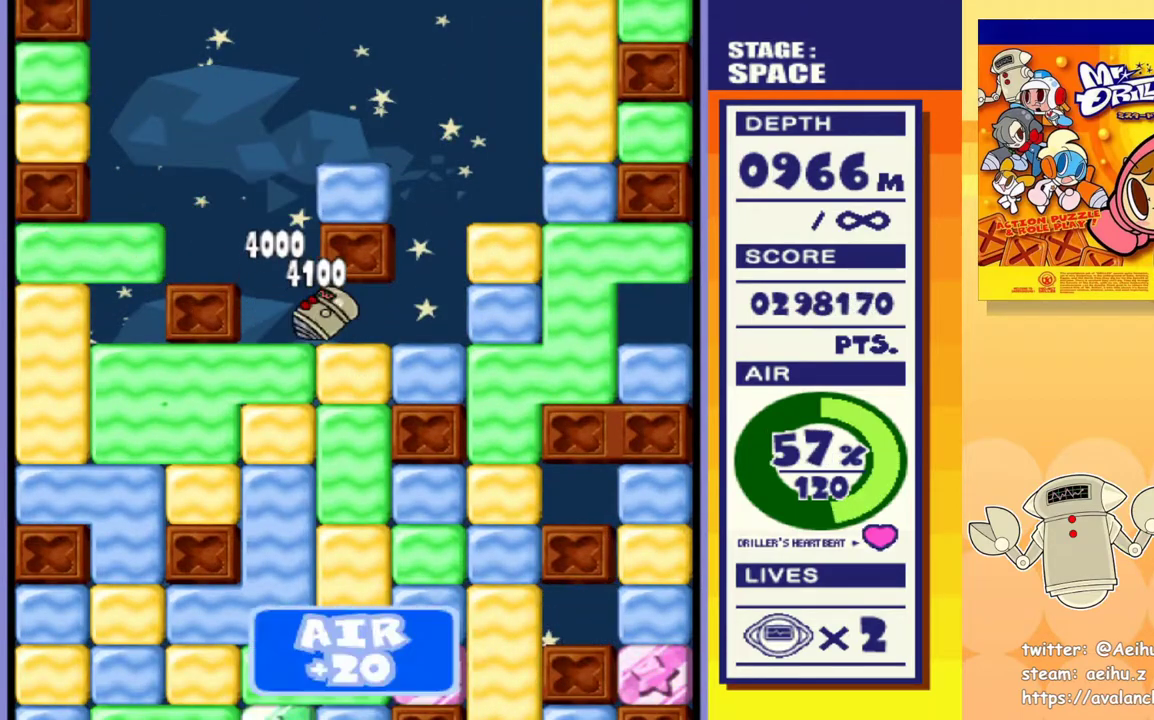
{"buttons": ["SQUARE", "DPAD_DOWN"], "events": [[167, "DPAD_DOWN", "down"], [200, "DPAD_LEFT", "up"], [250, "SQUARE", "down"], [367, "SQUARE", "up"], [417, "SQUARE", "down"]]}
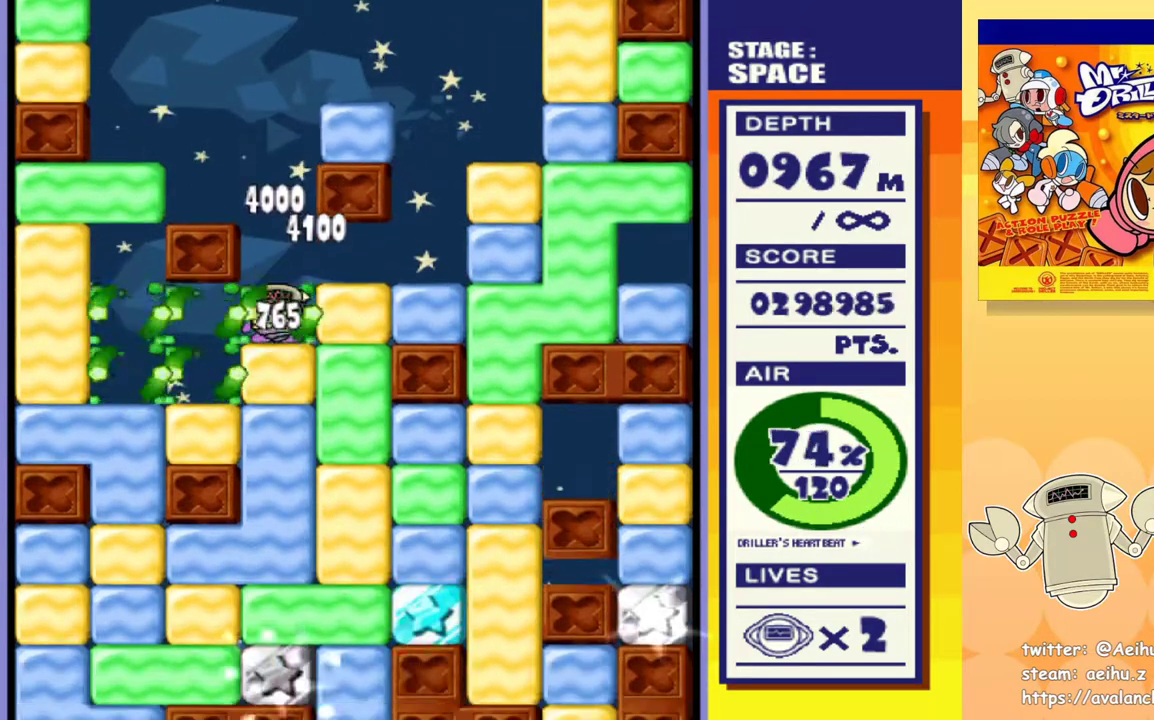
{"buttons": ["DPAD_DOWN"], "events": [[17, "SQUARE", "up"], [83, "SQUARE", "down"], [183, "SQUARE", "up"], [250, "SQUARE", "down"], [333, "SQUARE", "up"], [400, "SQUARE", "down"], [500, "SQUARE", "up"]]}
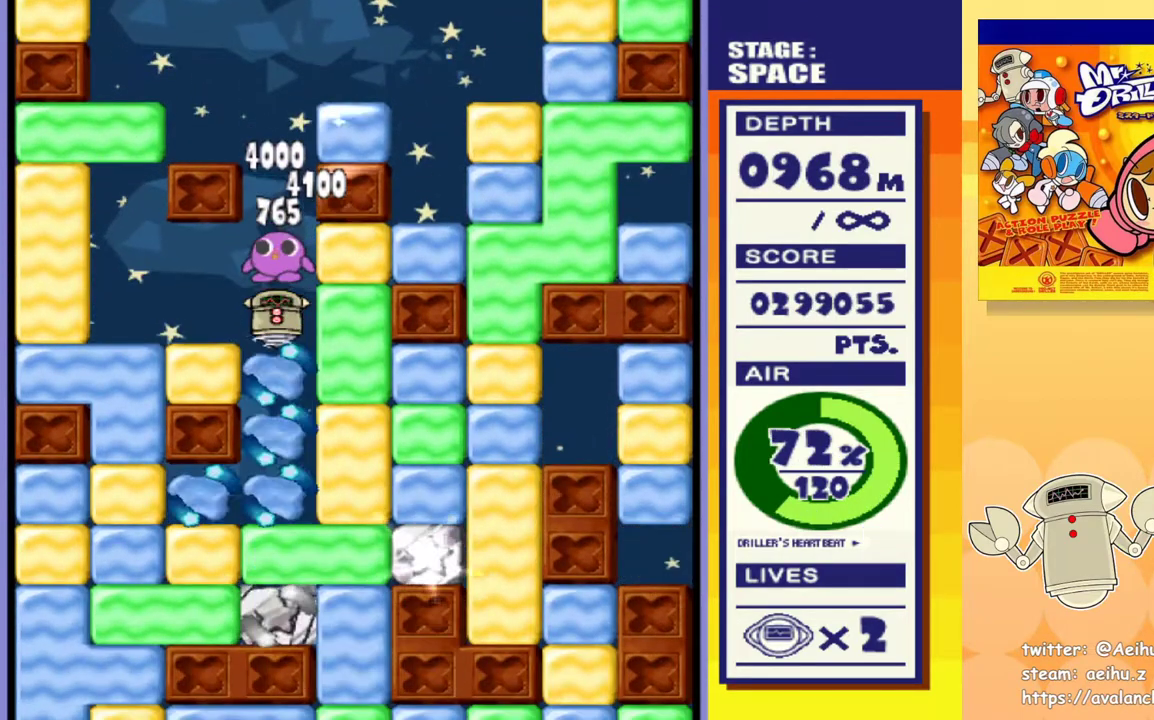
{"buttons": ["SQUARE", "DPAD_DOWN"], "events": [[67, "SQUARE", "down"], [167, "SQUARE", "up"], [233, "SQUARE", "down"], [333, "SQUARE", "up"], [400, "SQUARE", "down"]]}
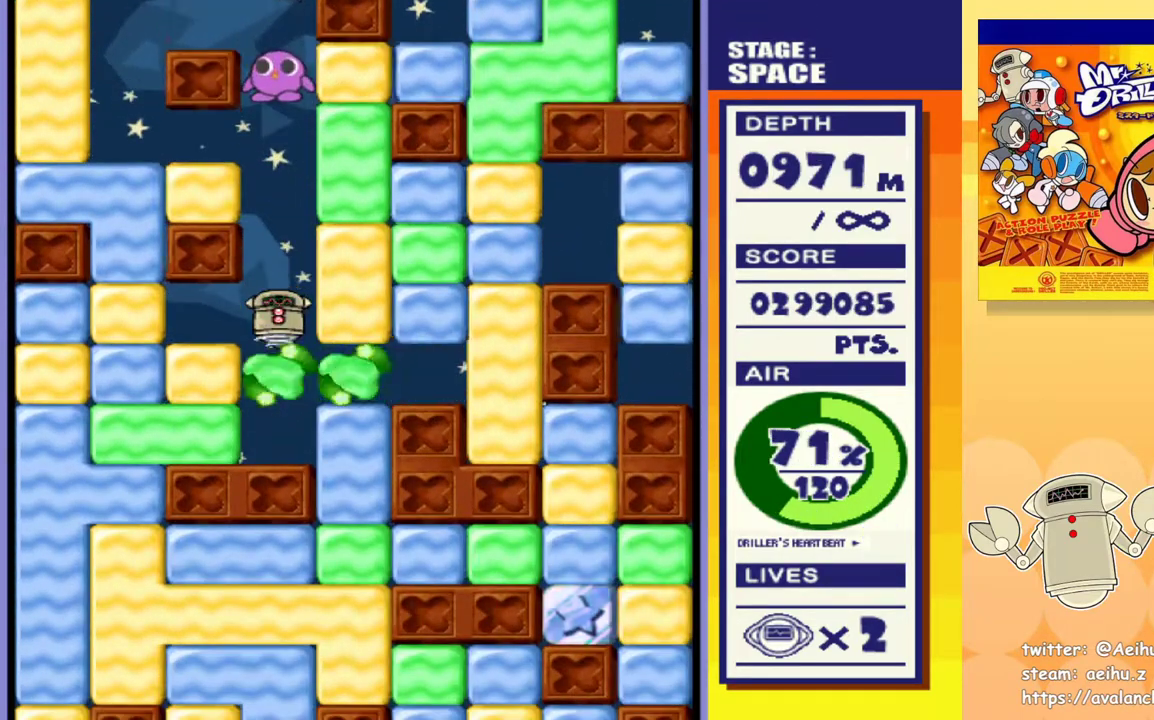
{"buttons": [], "events": [[17, "SQUARE", "up"], [167, "DPAD_RIGHT", "down"], [183, "DPAD_DOWN", "up"], [267, "DPAD_RIGHT", "up"]]}
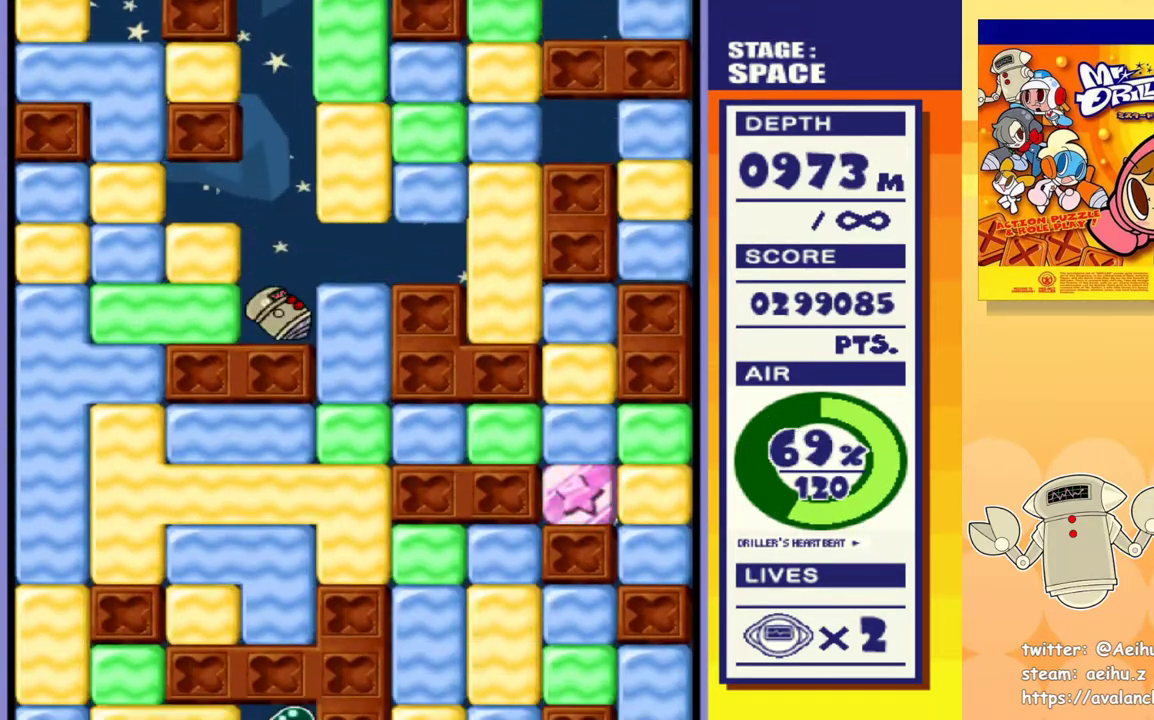
{"buttons": [], "events": []}
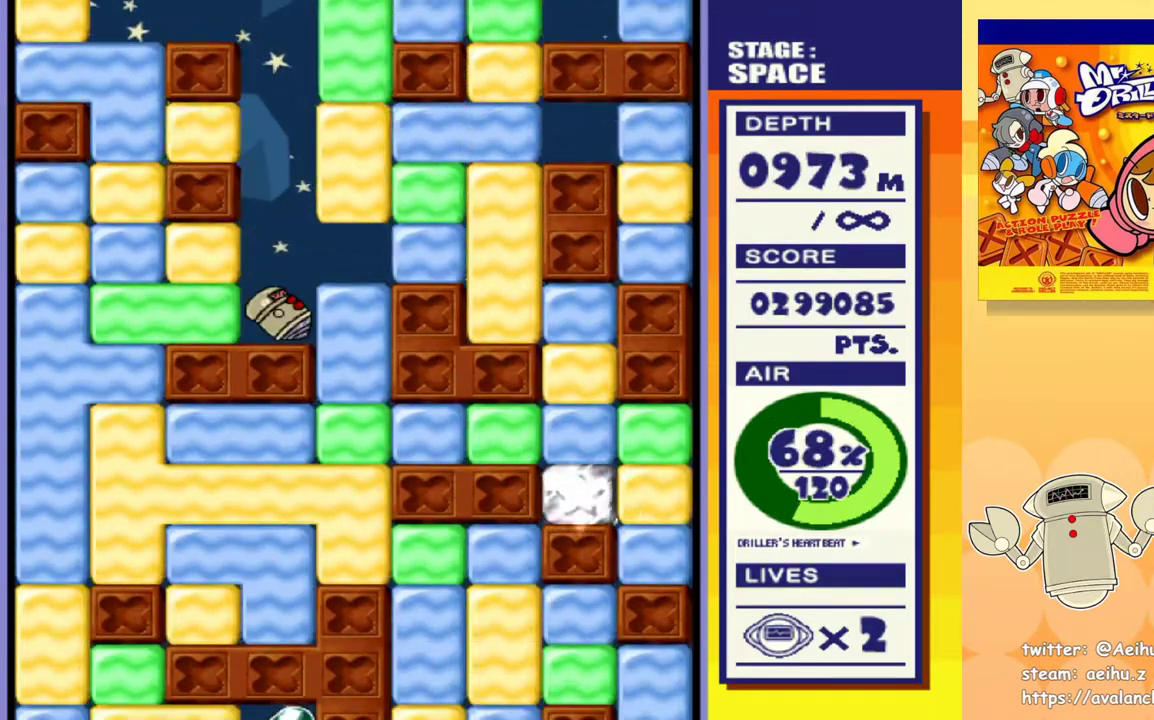
{"buttons": [], "events": []}
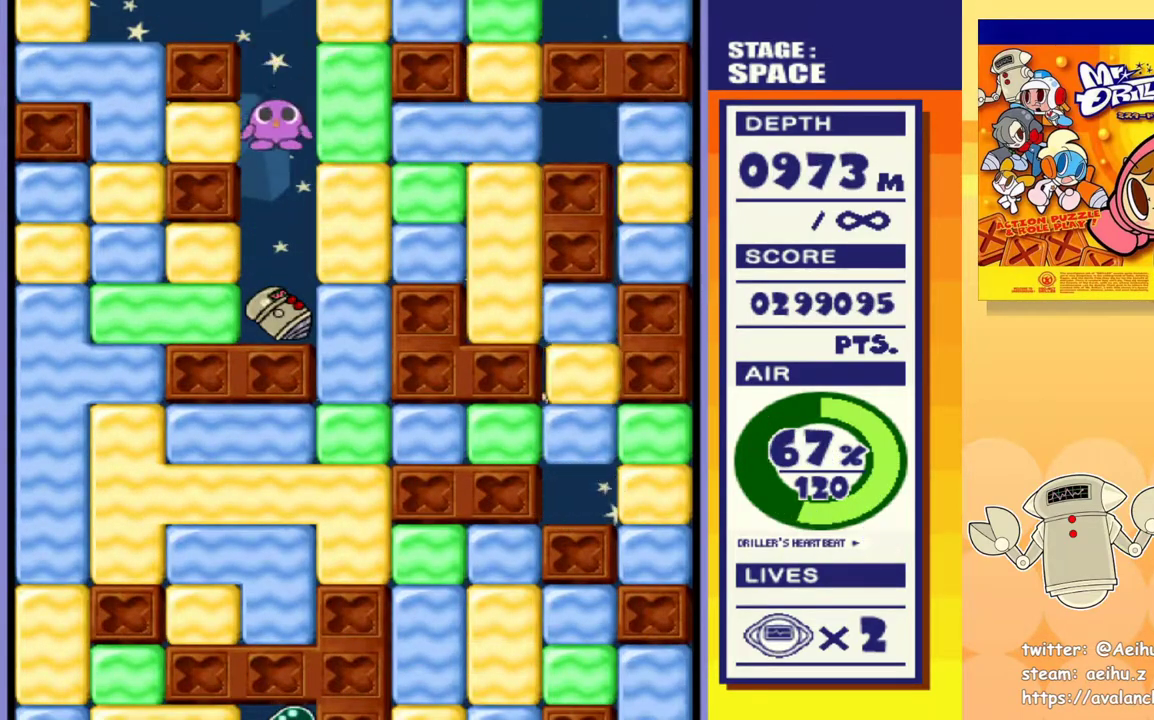
{"buttons": ["DPAD_DOWN"], "events": [[50, "DPAD_RIGHT", "down"], [83, "SQUARE", "down"], [233, "SQUARE", "up"], [350, "DPAD_DOWN", "down"], [417, "DPAD_RIGHT", "up"]]}
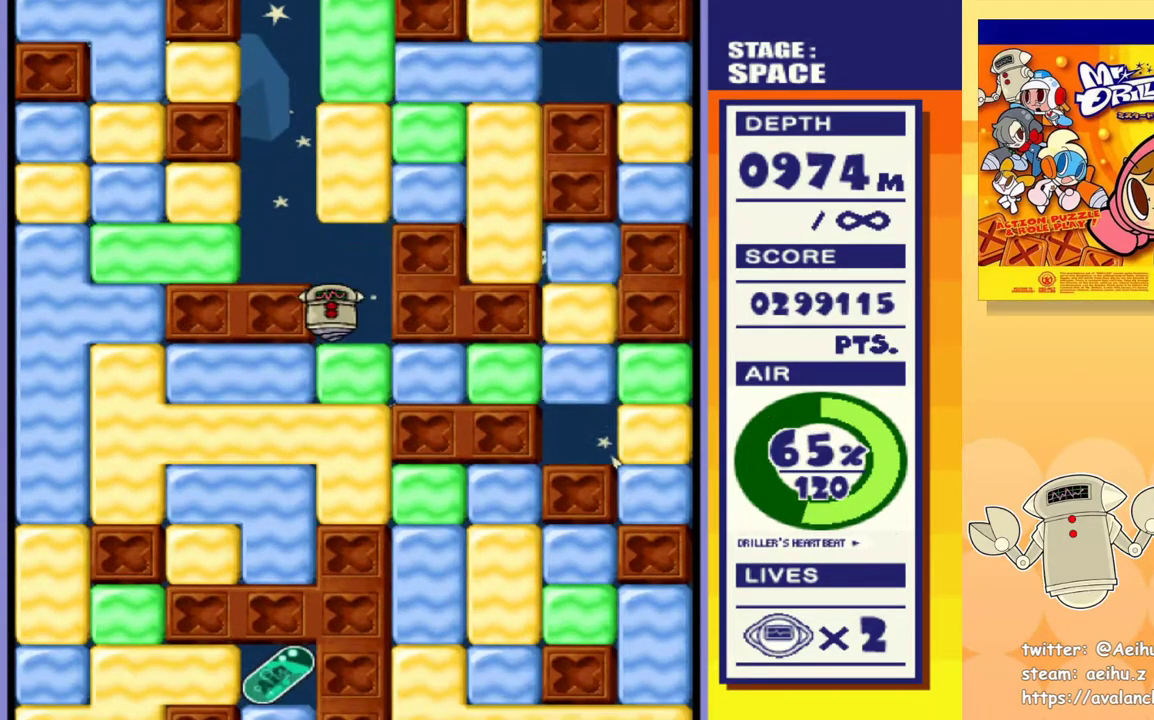
{"buttons": ["DPAD_LEFT"], "events": [[50, "SQUARE", "down"], [200, "SQUARE", "up"], [217, "DPAD_DOWN", "up"], [283, "DPAD_LEFT", "down"], [367, "SQUARE", "down"], [500, "SQUARE", "up"]]}
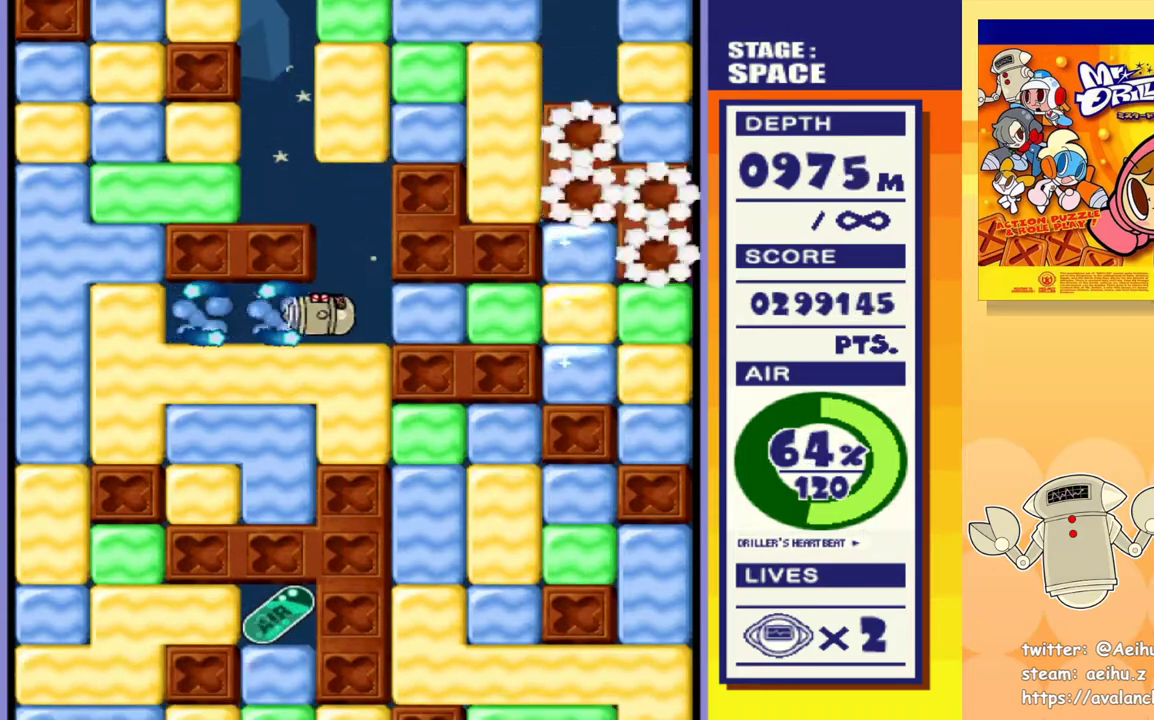
{"buttons": ["SQUARE", "DPAD_DOWN"], "events": [[383, "DPAD_DOWN", "down"], [383, "DPAD_LEFT", "up"], [433, "SQUARE", "down"]]}
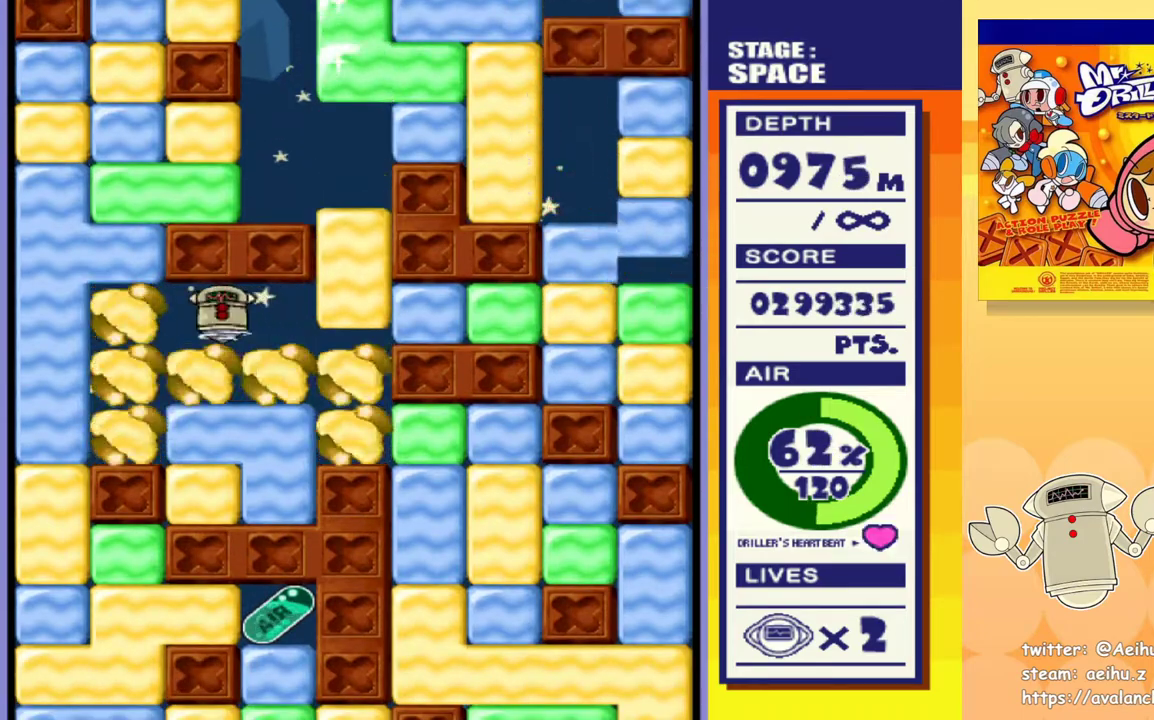
{"buttons": ["DPAD_LEFT"], "events": [[67, "DPAD_DOWN", "up"], [67, "DPAD_LEFT", "down"], [83, "SQUARE", "up"]]}
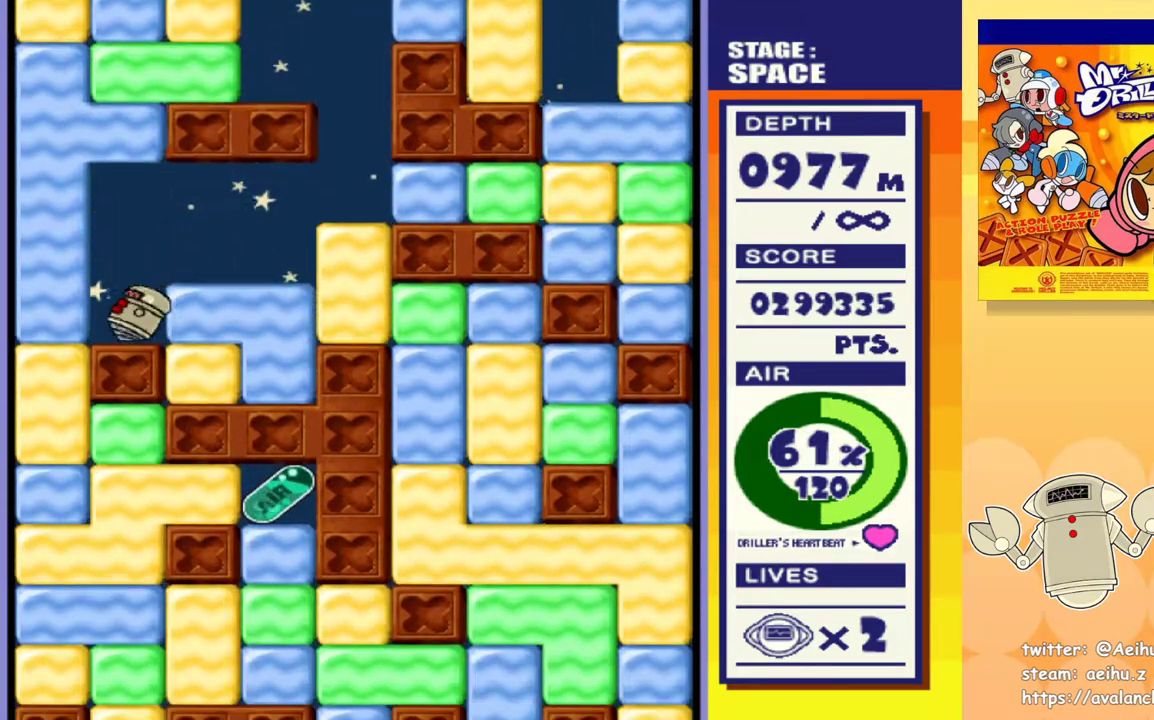
{"buttons": ["DPAD_RIGHT"], "events": [[100, "DPAD_LEFT", "up"], [483, "DPAD_RIGHT", "down"]]}
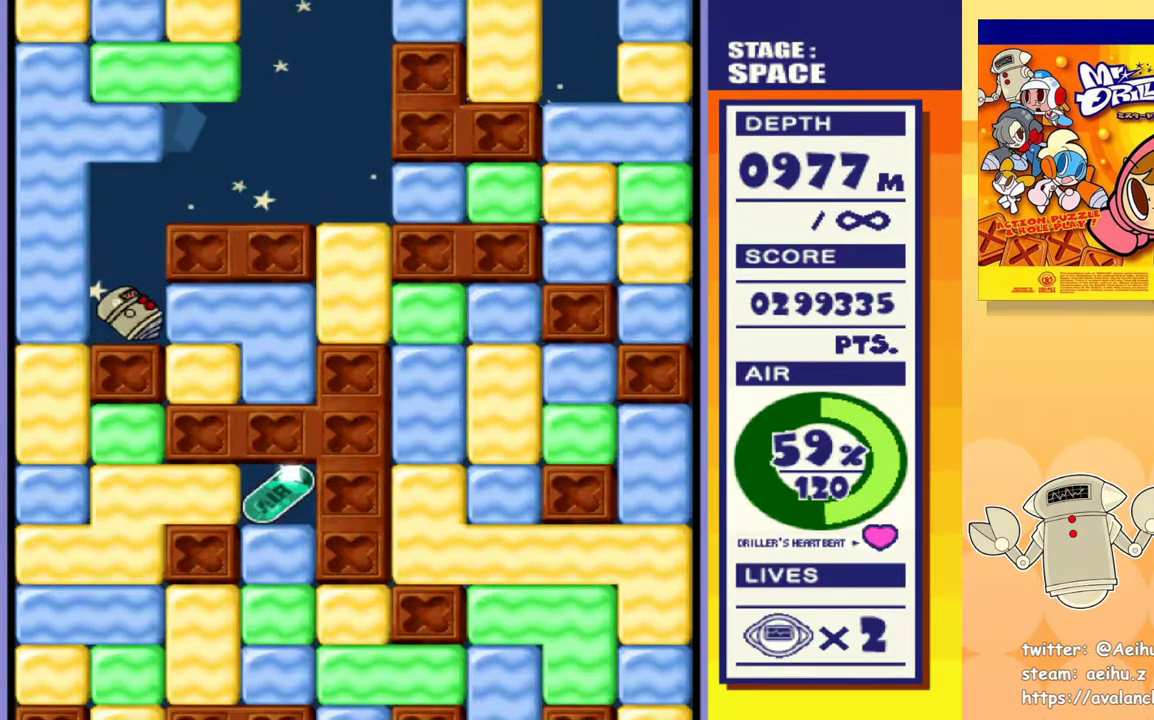
{"buttons": ["DPAD_LEFT"], "events": [[17, "SQUARE", "down"], [150, "SQUARE", "up"], [283, "DPAD_DOWN", "down"], [333, "DPAD_RIGHT", "up"], [383, "SQUARE", "down"], [433, "DPAD_DOWN", "up"], [433, "DPAD_LEFT", "down"], [483, "SQUARE", "up"]]}
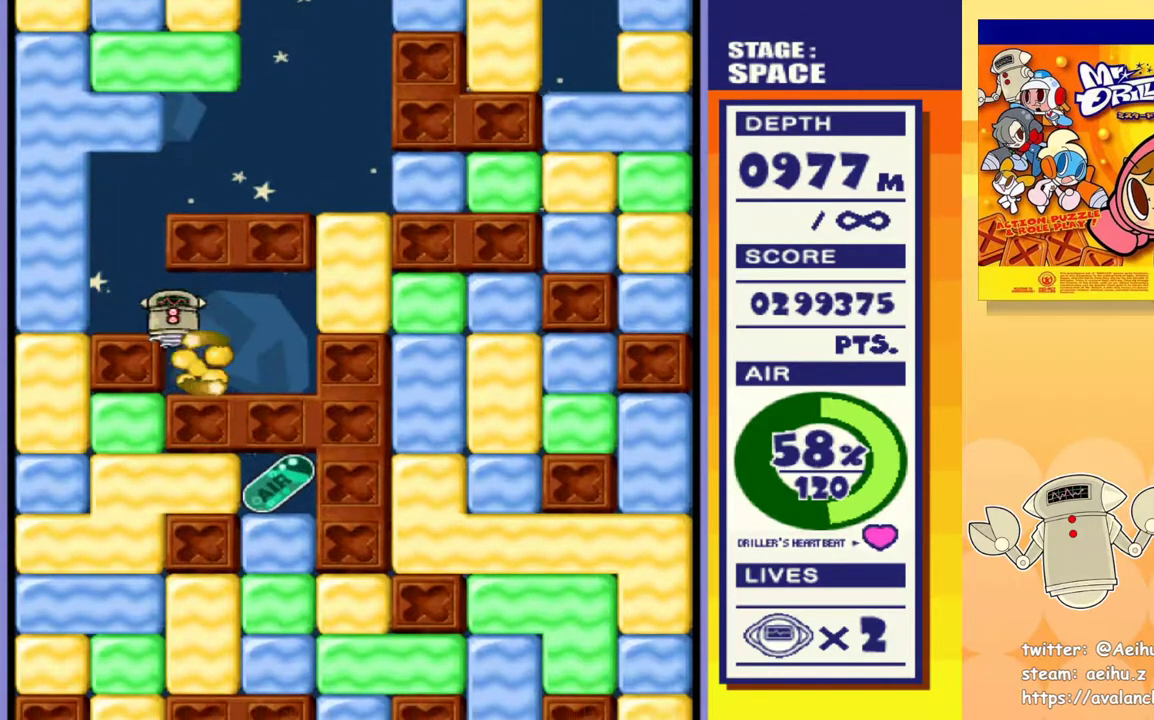
{"buttons": ["DPAD_LEFT"], "events": []}
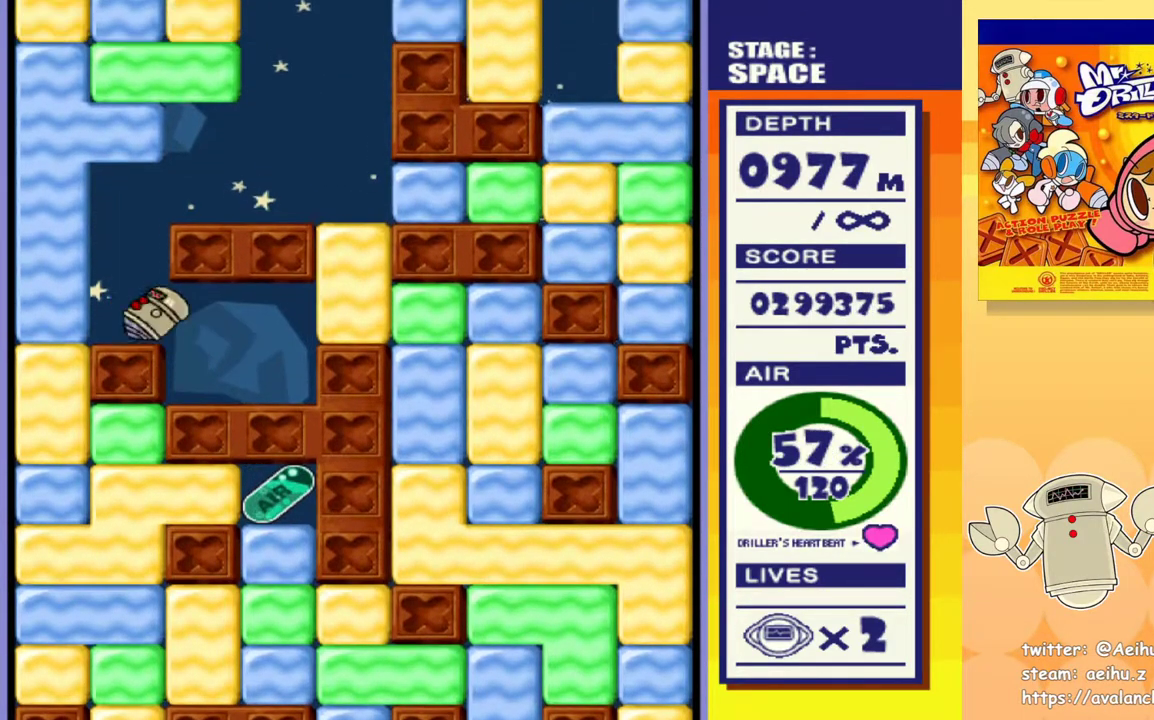
{"buttons": []}
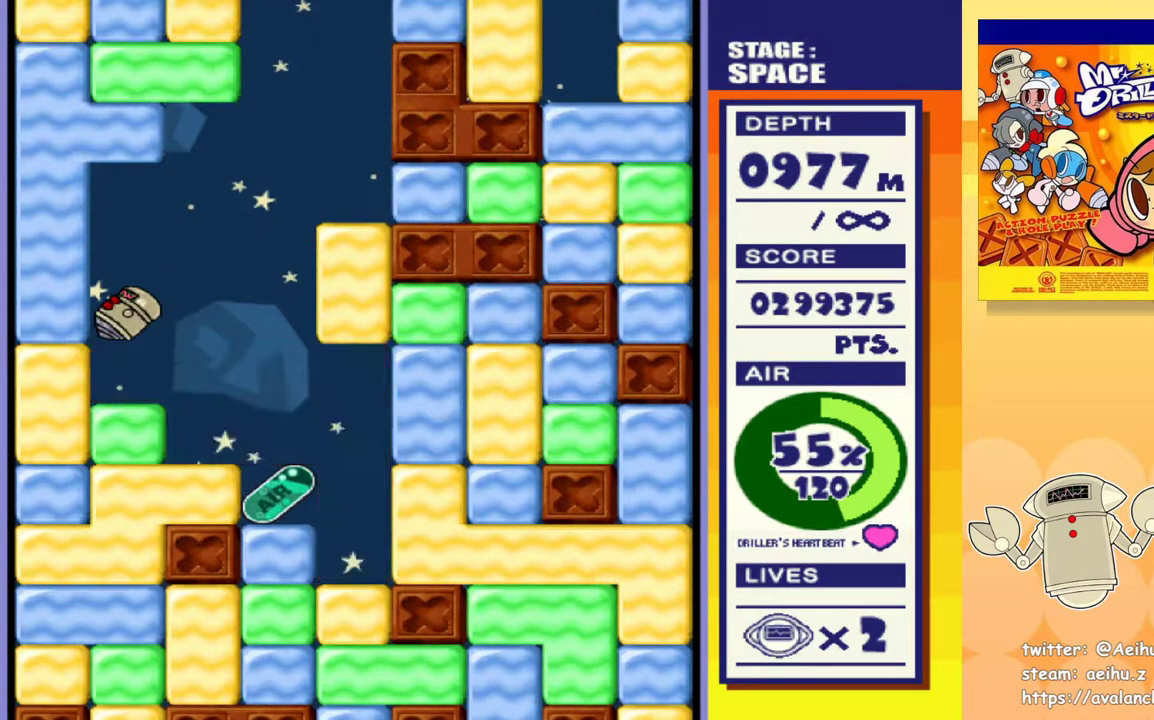
{"buttons": ["DPAD_RIGHT"], "events": [[133, "DPAD_RIGHT", "down"]]}
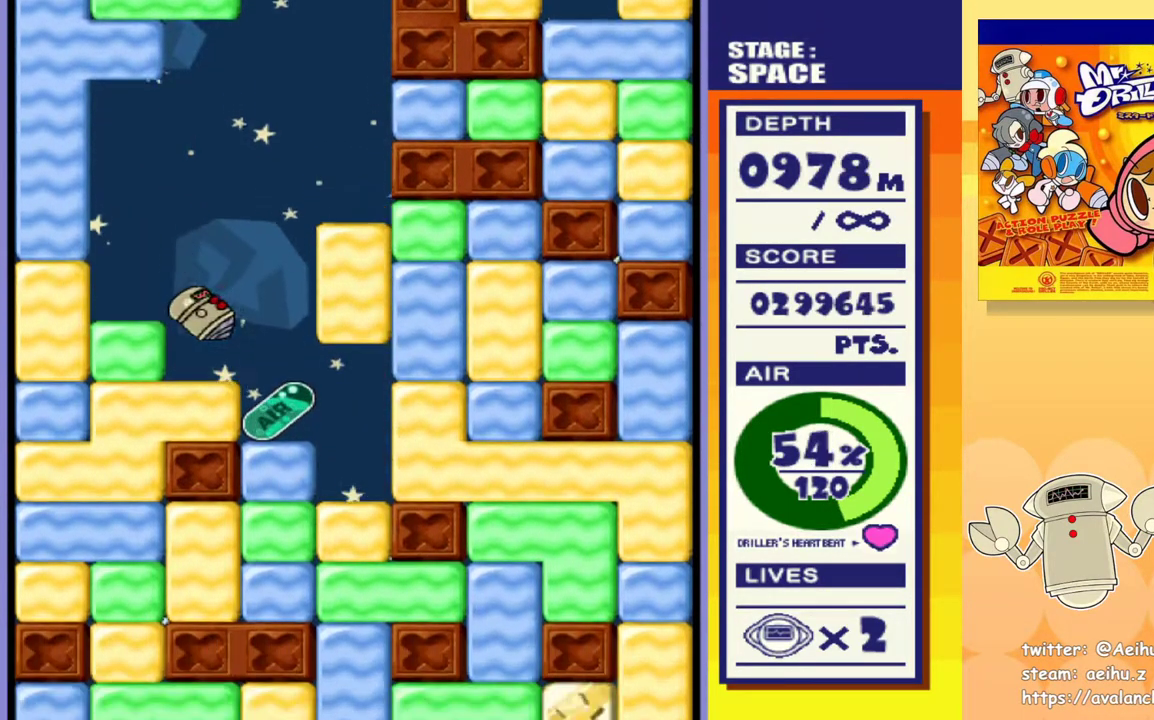
{"buttons": ["SQUARE", "DPAD_DOWN"], "events": [[383, "DPAD_DOWN", "down"], [417, "DPAD_RIGHT", "up"], [467, "SQUARE", "down"]]}
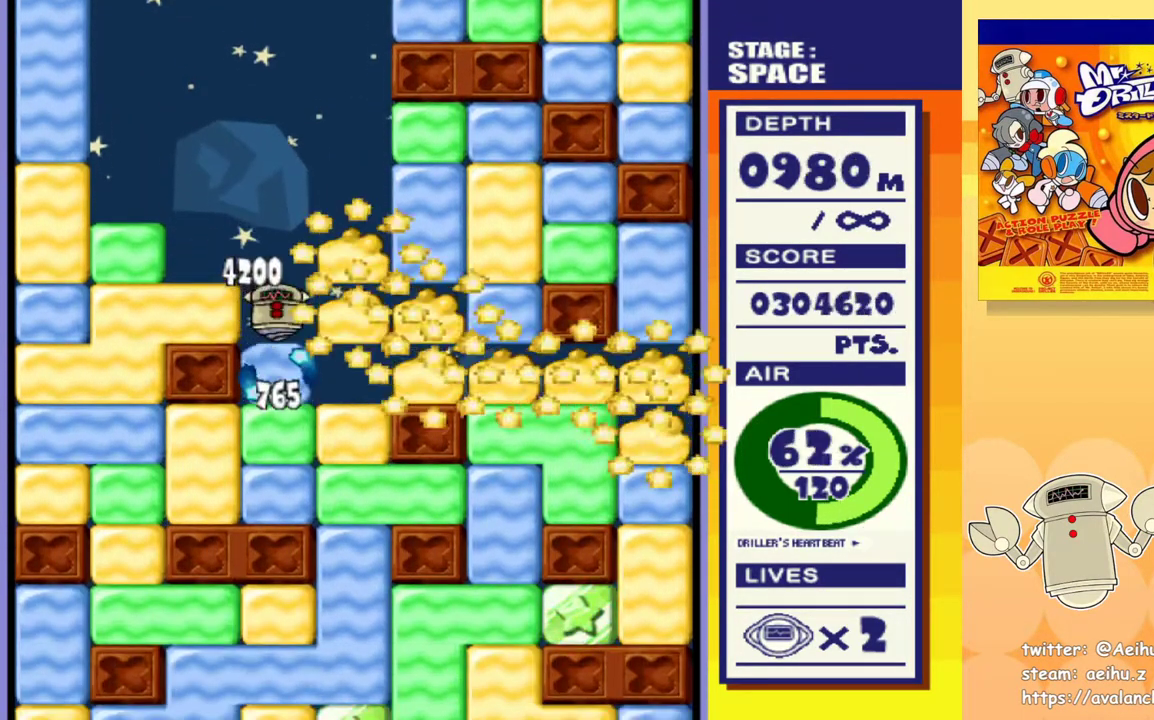
{"buttons": ["DPAD_DOWN"], "events": [[67, "SQUARE", "up"], [233, "SQUARE", "down"], [350, "SQUARE", "up"]]}
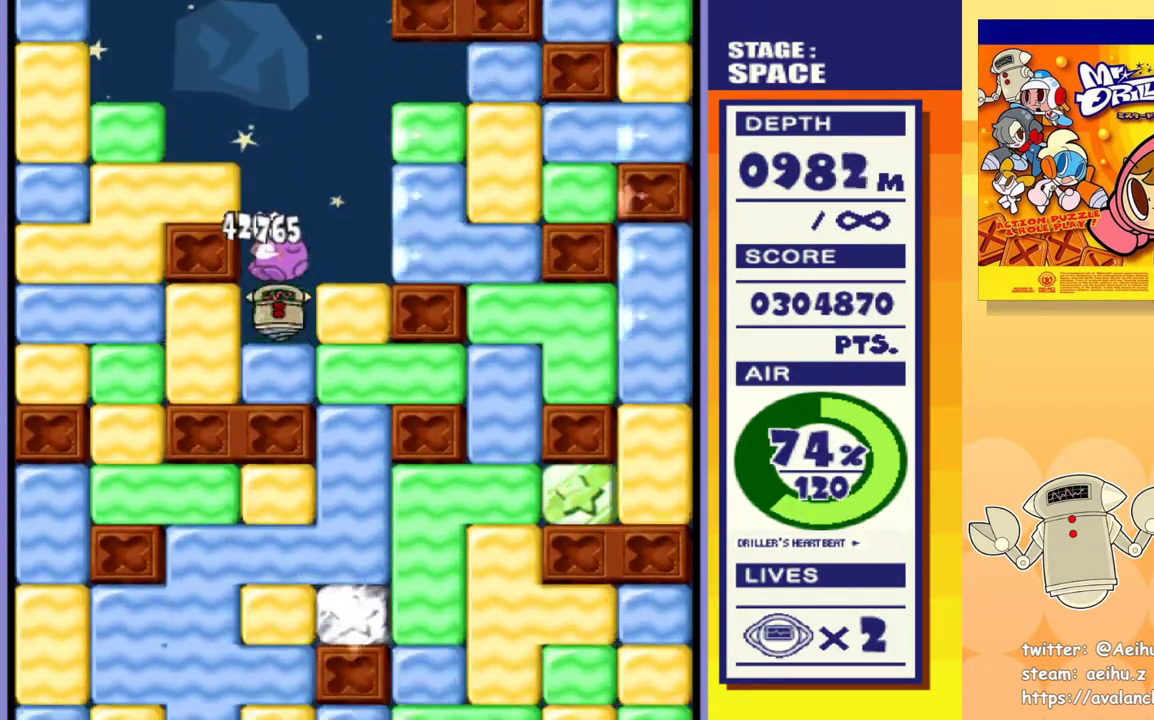
{"buttons": ["SQUARE", "DPAD_DOWN"], "events": [[33, "DPAD_DOWN", "up"], [33, "DPAD_RIGHT", "down"], [67, "SQUARE", "down"], [183, "SQUARE", "up"], [367, "DPAD_DOWN", "down"], [400, "DPAD_RIGHT", "up"], [400, "SQUARE", "down"]]}
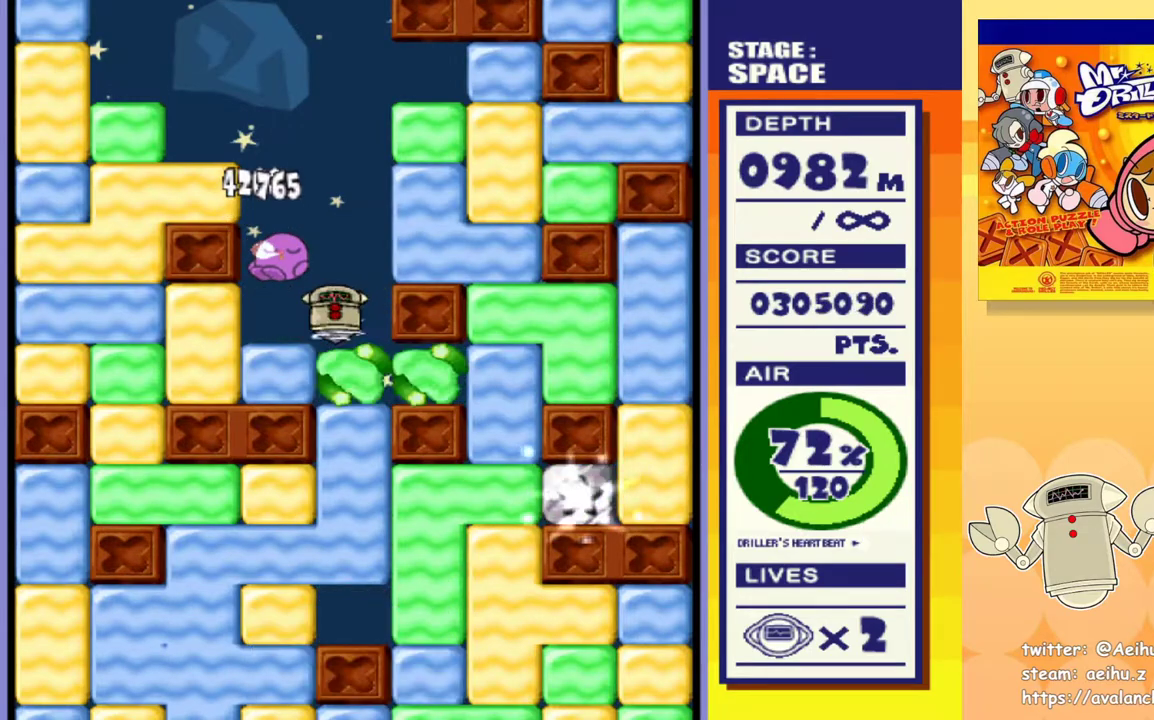
{"buttons": ["SQUARE", "DPAD_DOWN"], "events": [[17, "SQUARE", "up"], [83, "SQUARE", "down"], [200, "SQUARE", "up"], [250, "SQUARE", "down"], [383, "SQUARE", "up"], [433, "SQUARE", "down"]]}
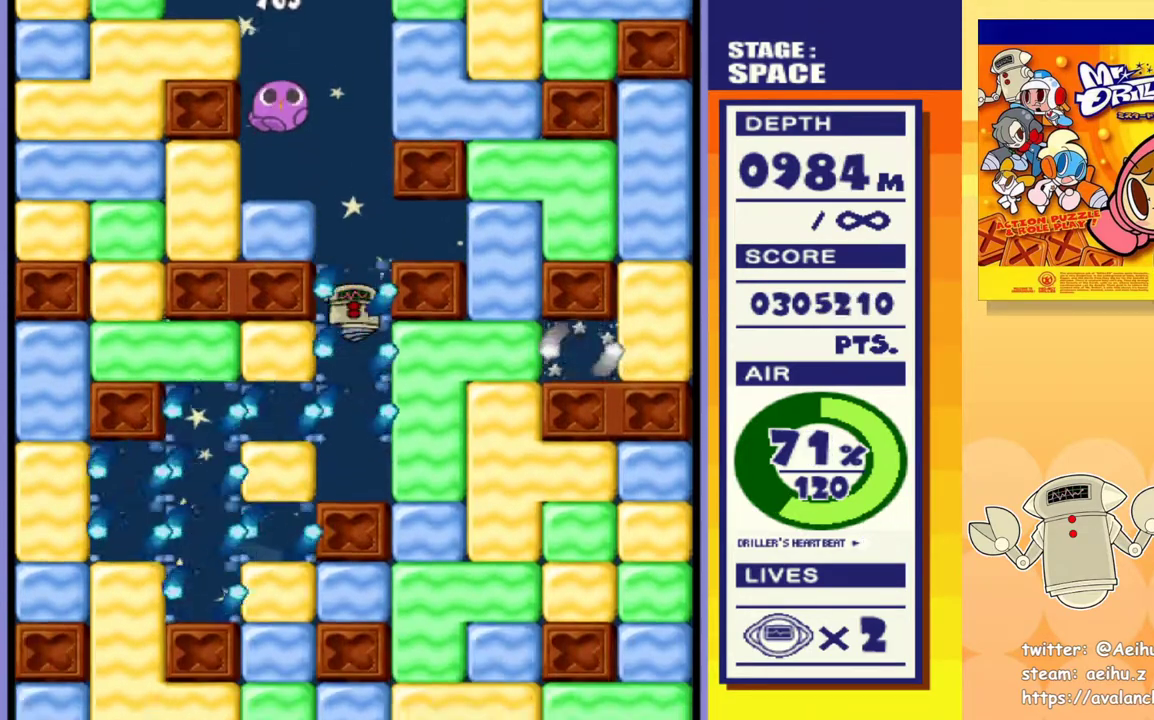
{"buttons": ["DPAD_RIGHT"], "events": [[83, "SQUARE", "up"], [283, "DPAD_DOWN", "up"], [283, "DPAD_RIGHT", "down"], [367, "SQUARE", "down"], [500, "SQUARE", "up"]]}
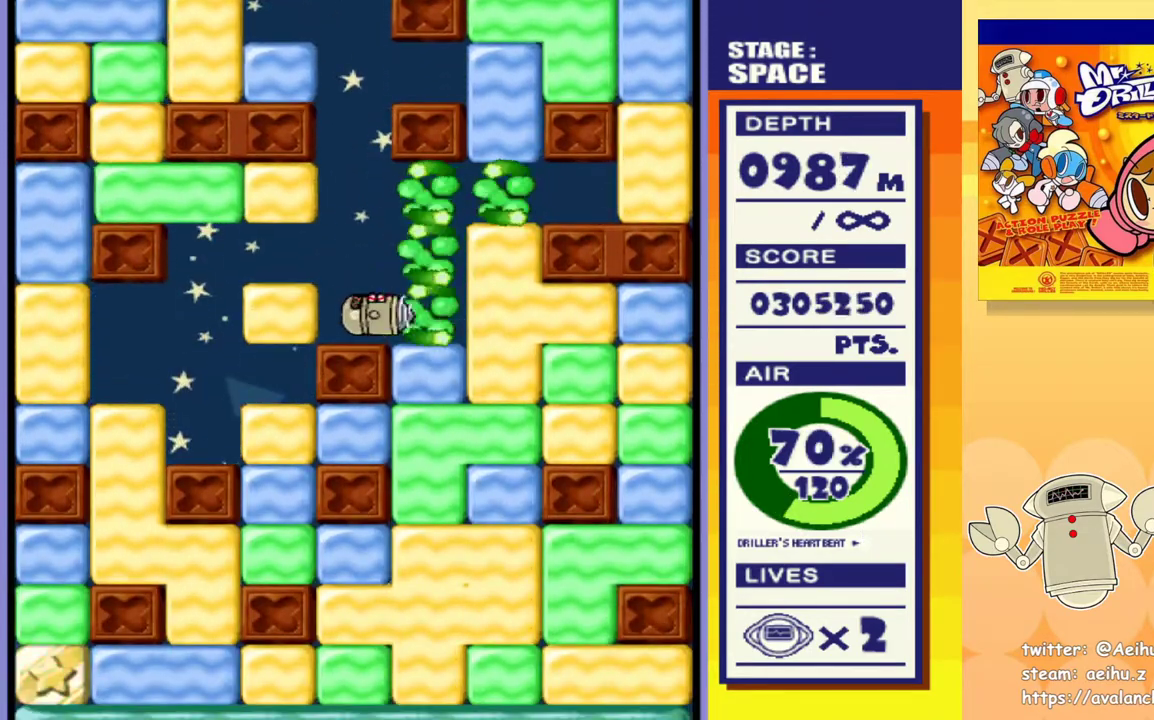
{"buttons": ["SQUARE", "DPAD_DOWN"], "events": [[150, "DPAD_DOWN", "down"], [167, "DPAD_RIGHT", "up"], [183, "SQUARE", "down"], [283, "SQUARE", "up"], [333, "SQUARE", "down"], [450, "SQUARE", "up"], [500, "SQUARE", "down"]]}
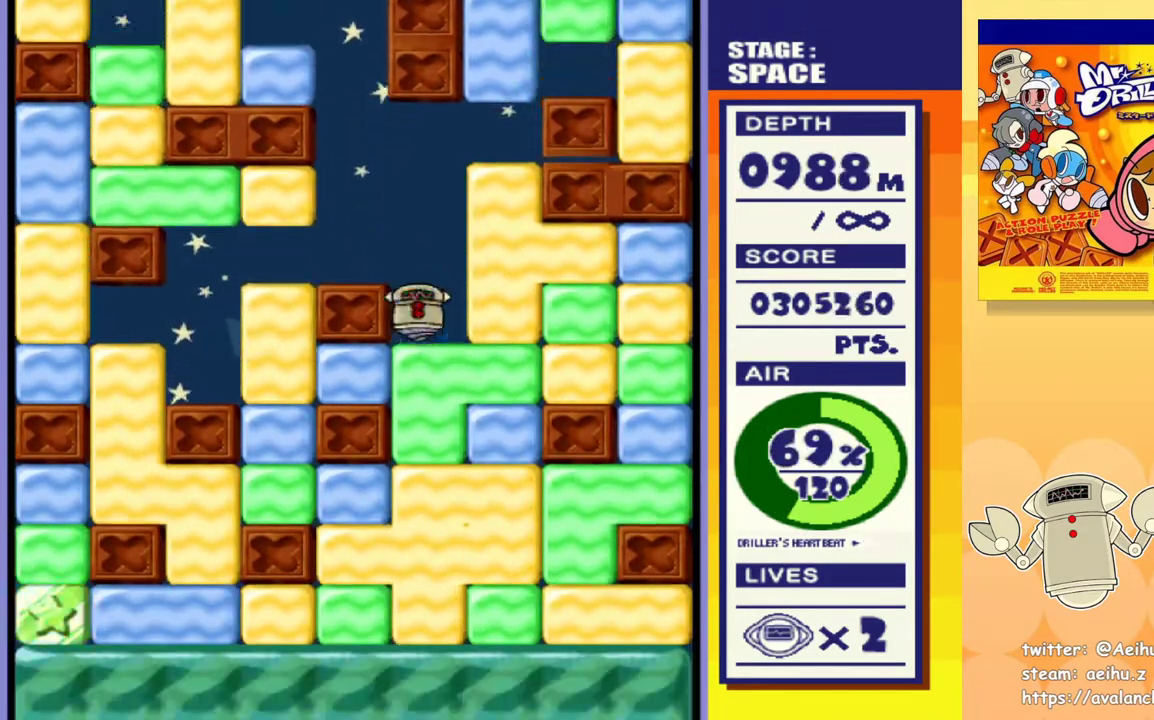
{"buttons": ["SQUARE", "DPAD_DOWN"], "events": [[117, "SQUARE", "up"], [167, "SQUARE", "down"], [267, "SQUARE", "up"], [333, "SQUARE", "down"], [417, "SQUARE", "up"], [500, "SQUARE", "down"]]}
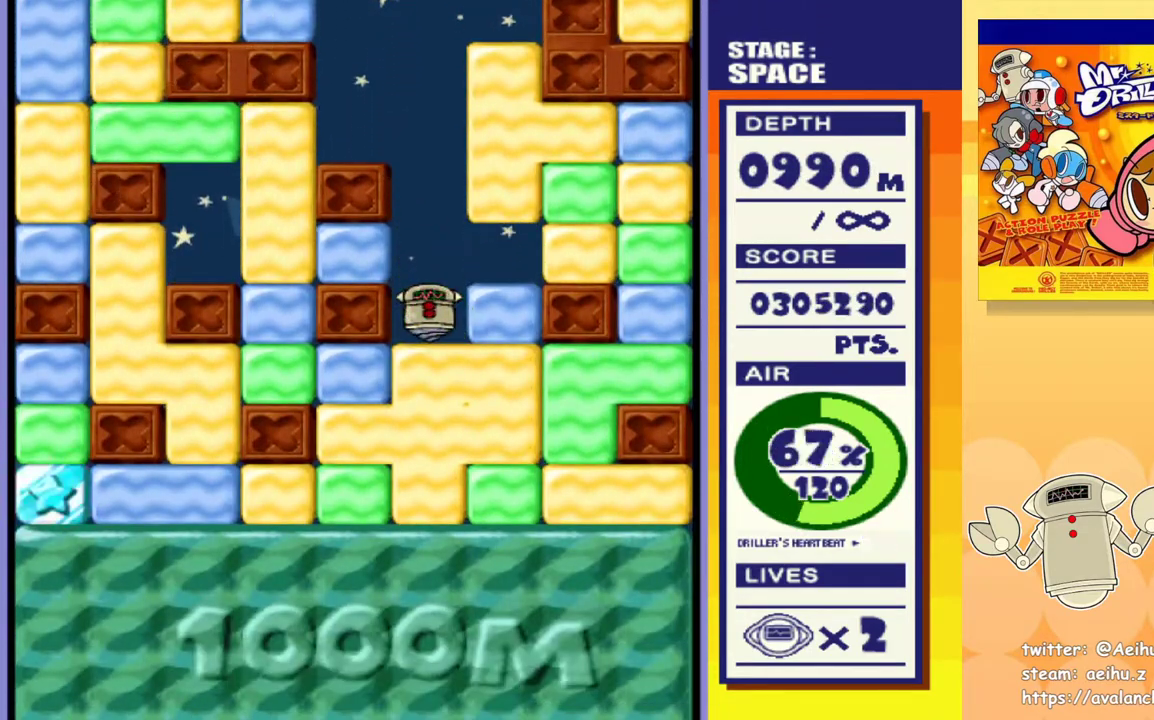
{"buttons": ["SQUARE", "DPAD_DOWN"], "events": [[67, "SQUARE", "up"], [150, "SQUARE", "down"], [217, "SQUARE", "up"], [283, "SQUARE", "down"], [367, "SQUARE", "up"], [433, "SQUARE", "down"]]}
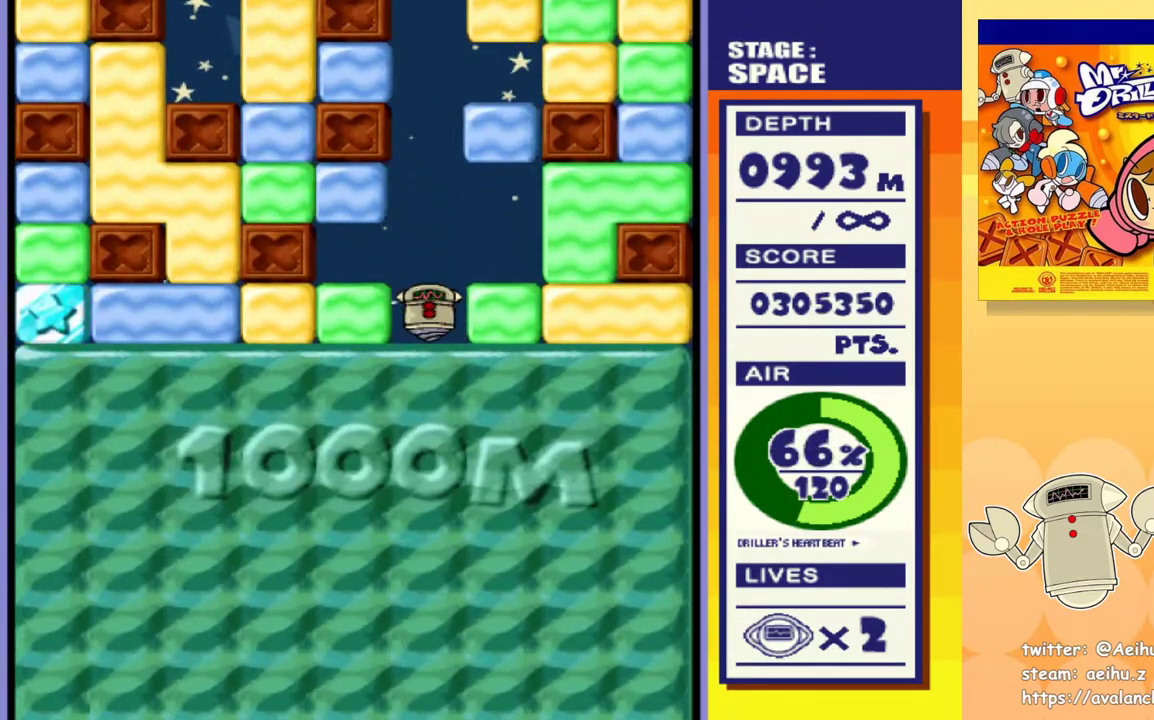
{"buttons": ["DPAD_DOWN"], "events": [[17, "SQUARE", "up"], [67, "SQUARE", "down"], [183, "SQUARE", "up"]]}
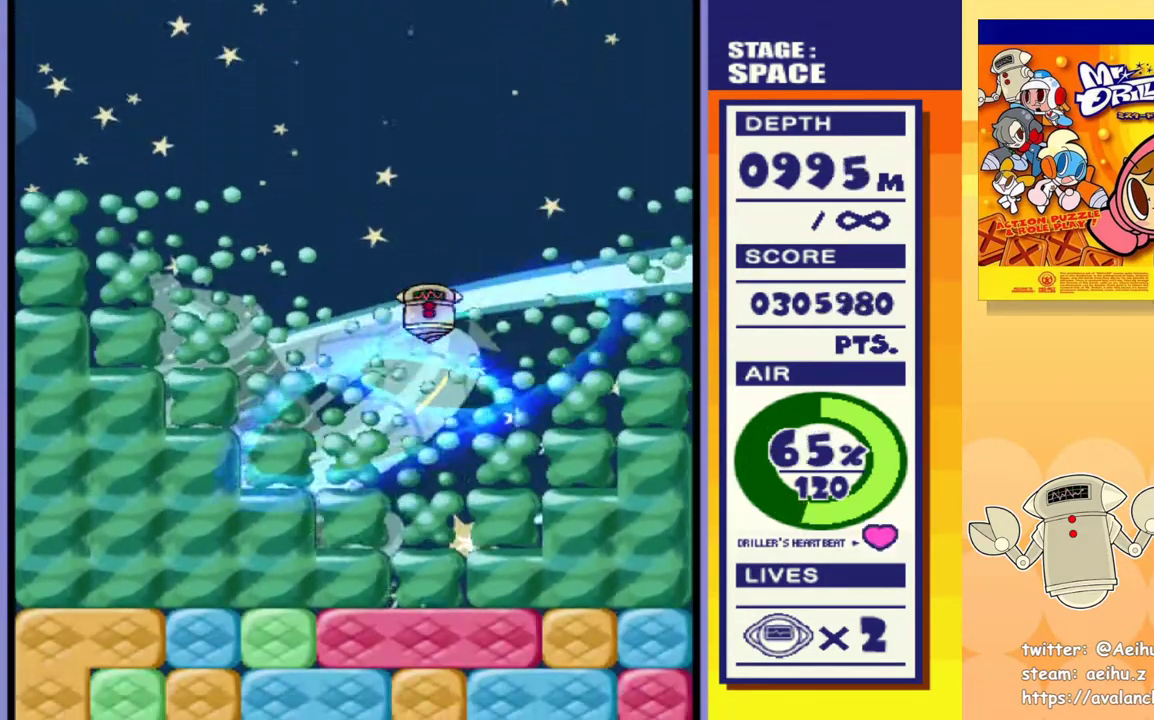
{"buttons": [], "events": [[467, "DPAD_DOWN", "up"]]}